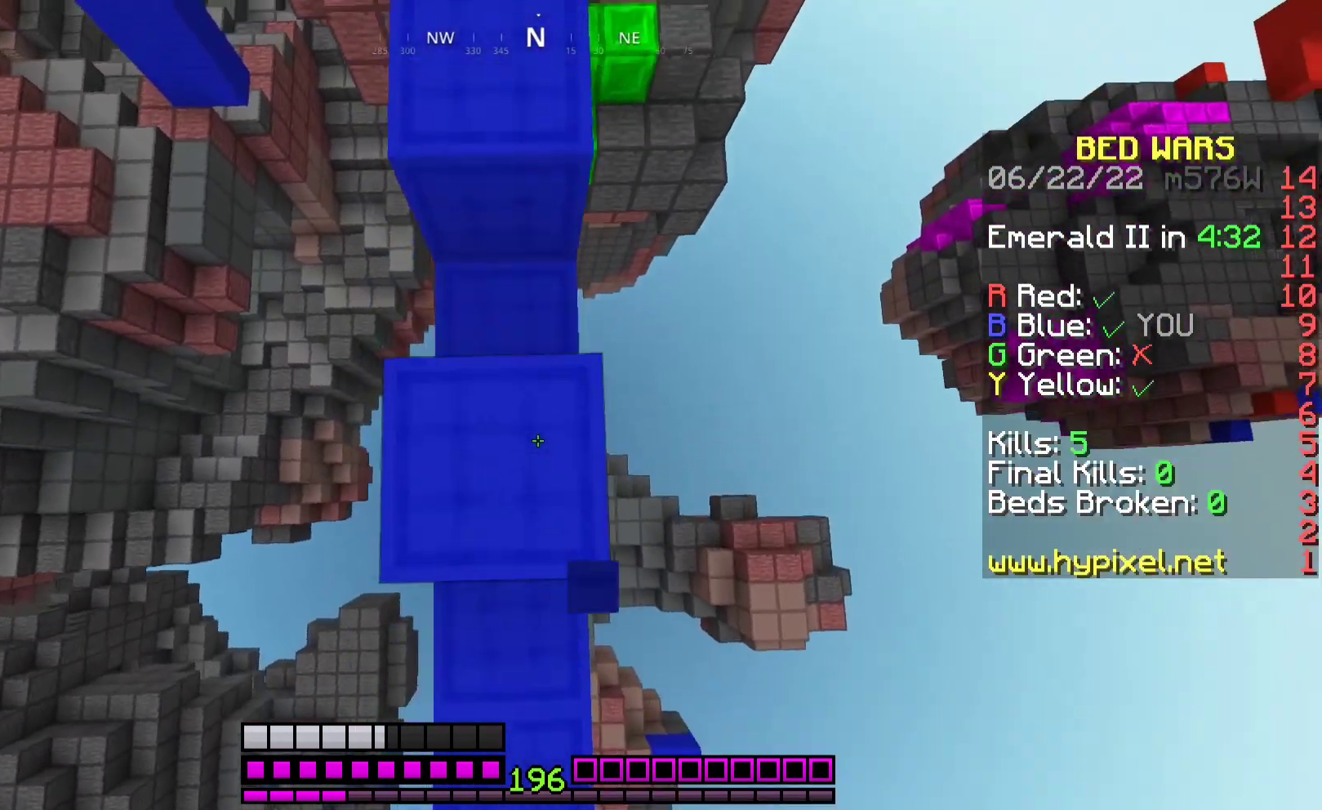
Gameplay with keyboard and mouse; each line is a JSON object with the keys and mouse buttons held at the frame after it. "events" lists presses ("down") and releases ("up") of "a", "d", "s", "space", "w", "mouse_left" and "mouse_right" between this image and that frame as [ms after this image, input, new state], when the widget could be followed in between. "mouse_left", "mouse_right" = the "left", "right" buttons of the "mouse" list. No other keys are recorded. Fast repeated clicks can show as one long hold. Mouse movement is not recorded.
{"keys": ["space", "w"], "mouse": [], "events": [[100, "mouse_right", "up"], [467, "space", "down"]]}
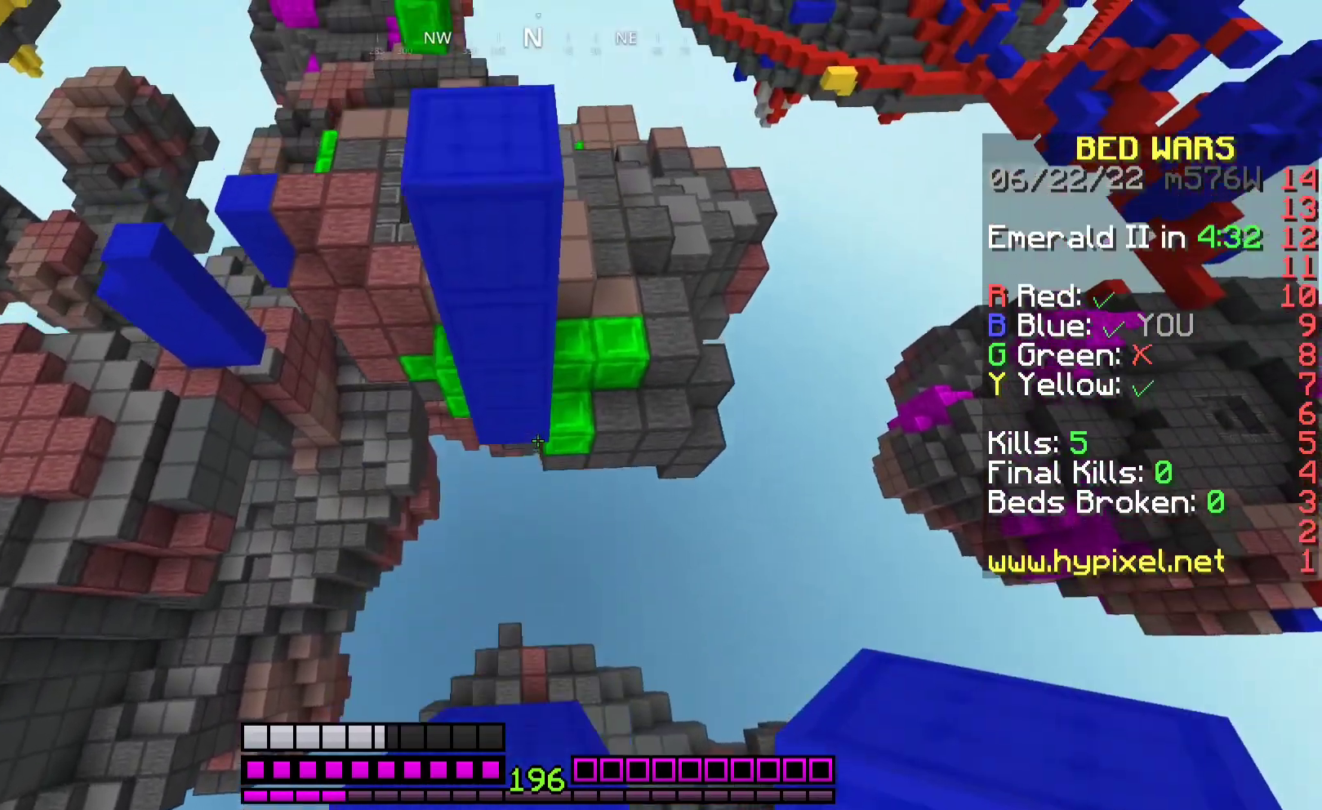
{"keys": ["w"], "mouse": [], "events": [[233, "space", "up"], [333, "mouse_right", "down"], [400, "mouse_right", "up"]]}
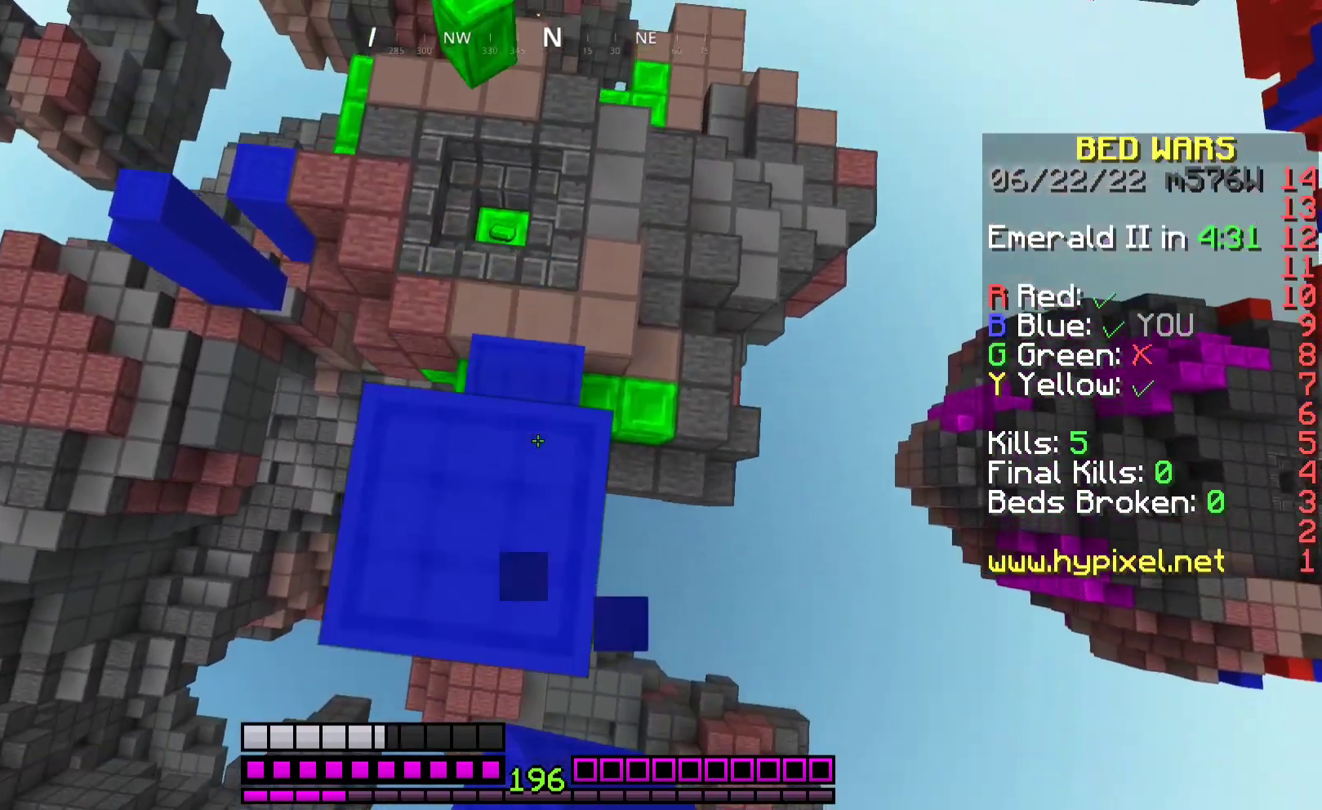
{"keys": ["d", "w"], "mouse": ["right"], "events": [[433, "d", "down"], [467, "mouse_right", "down"]]}
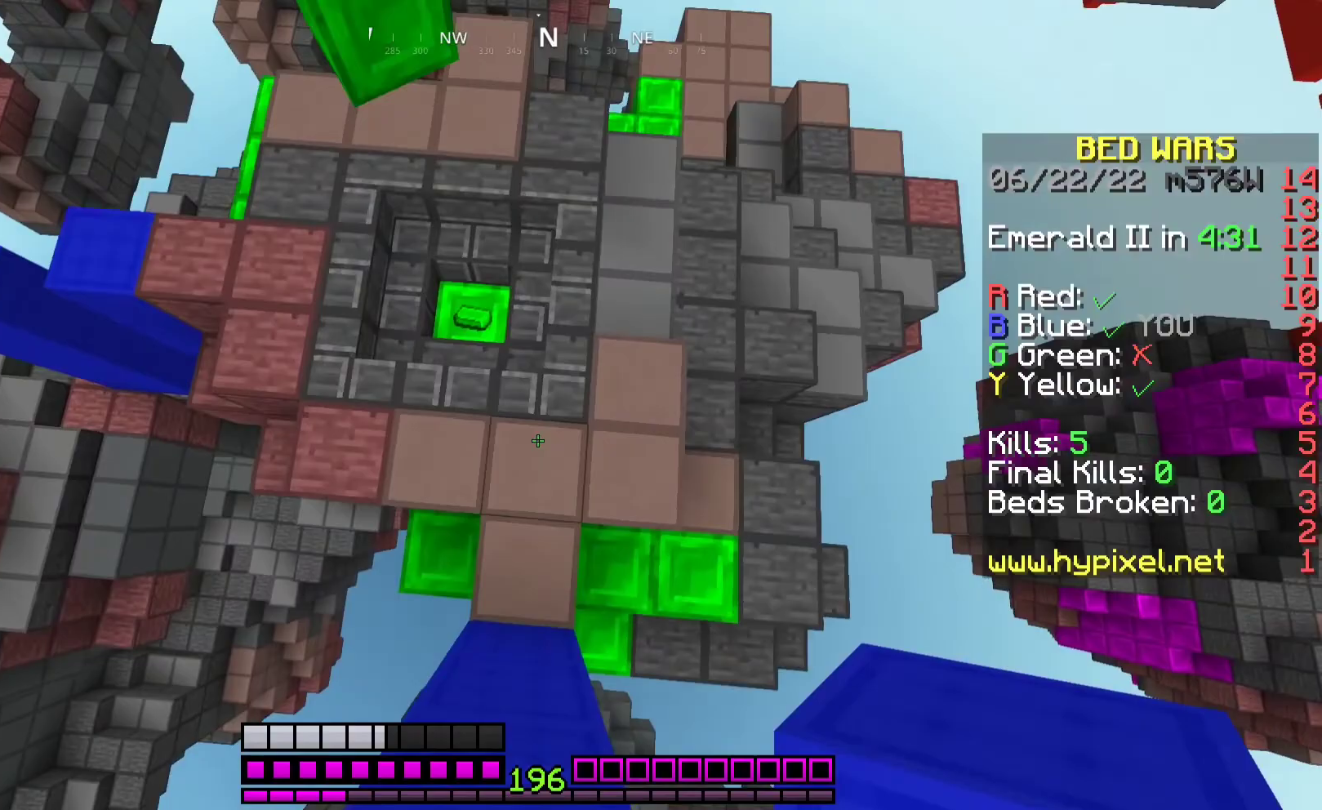
{"keys": ["w"], "mouse": [], "events": [[200, "mouse_right", "up"], [500, "d", "up"]]}
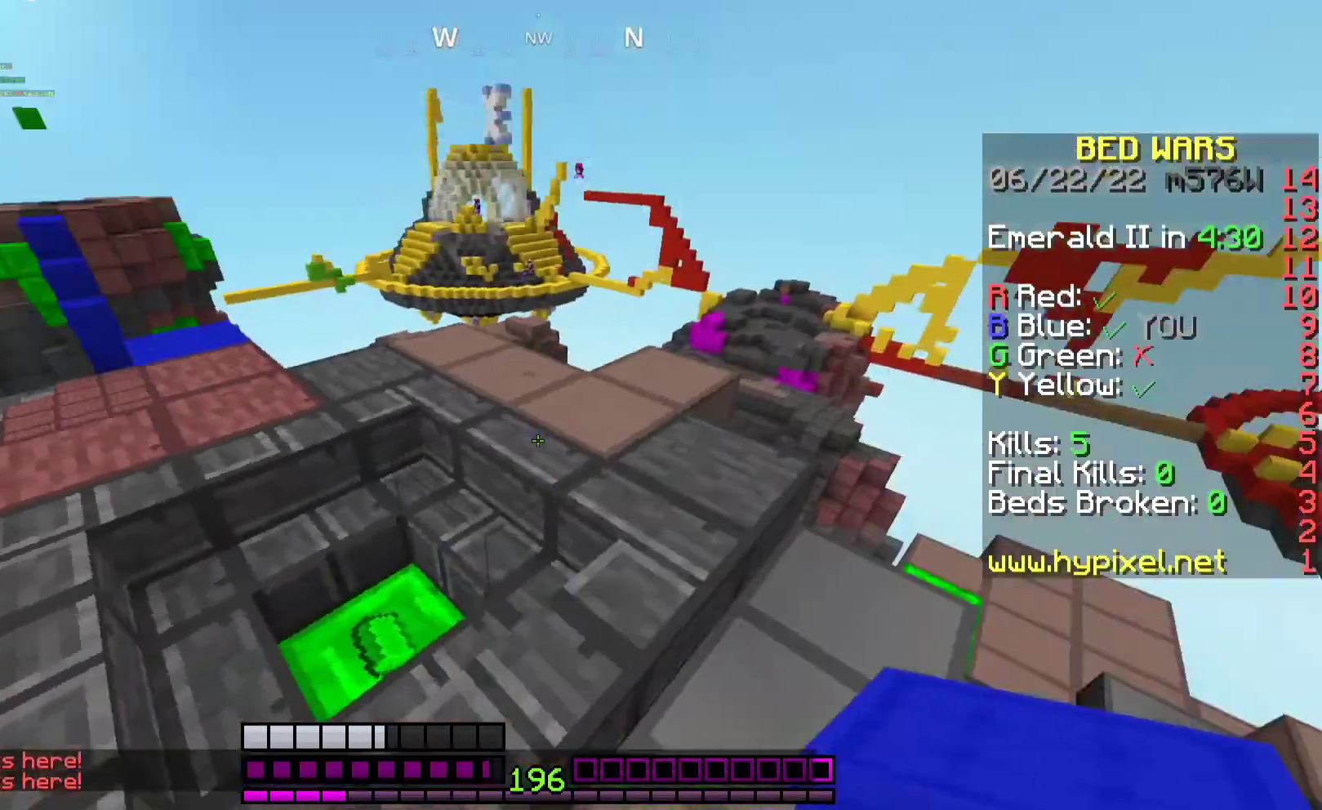
{"keys": ["a", "w"], "mouse": ["right"], "events": [[133, "space", "down"], [333, "mouse_right", "down"], [333, "space", "up"], [400, "a", "down"]]}
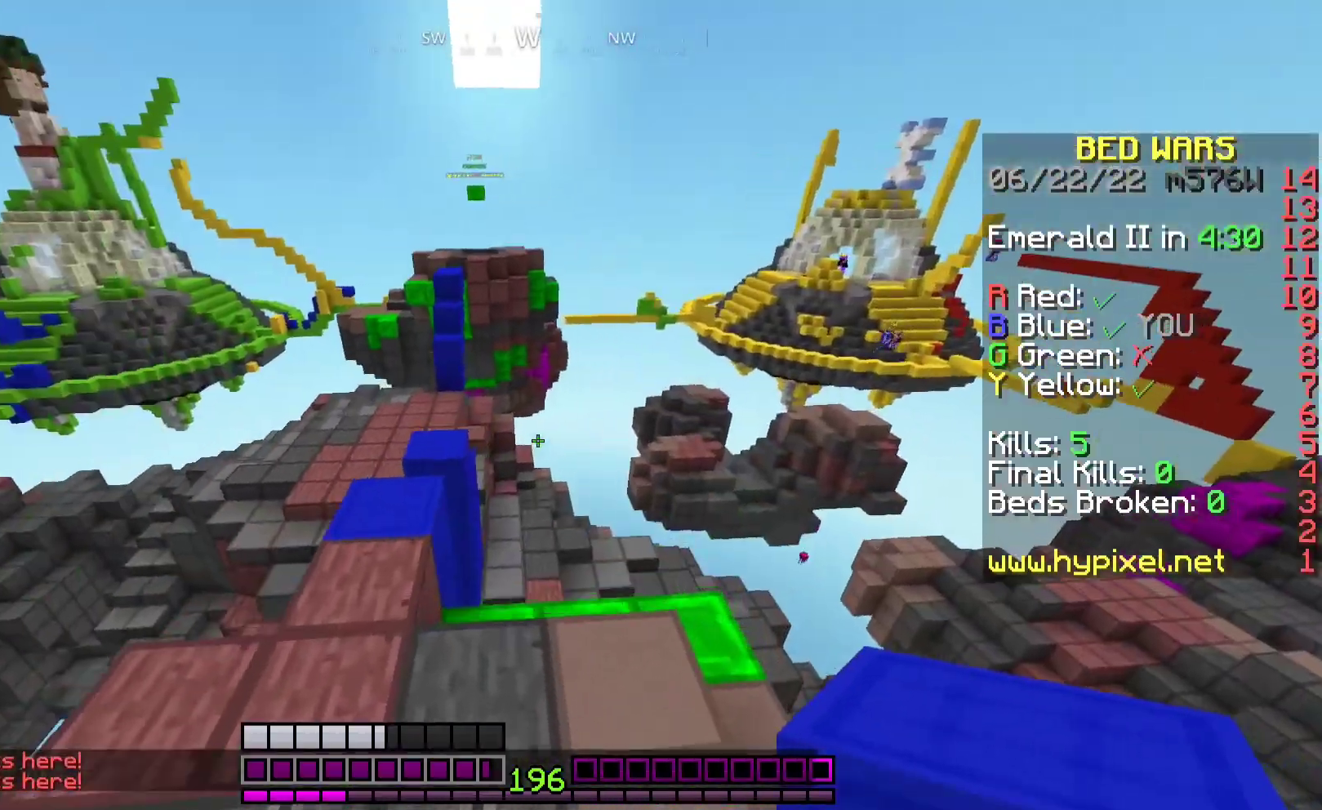
{"keys": ["a", "w"], "mouse": [], "events": [[67, "mouse_right", "up"]]}
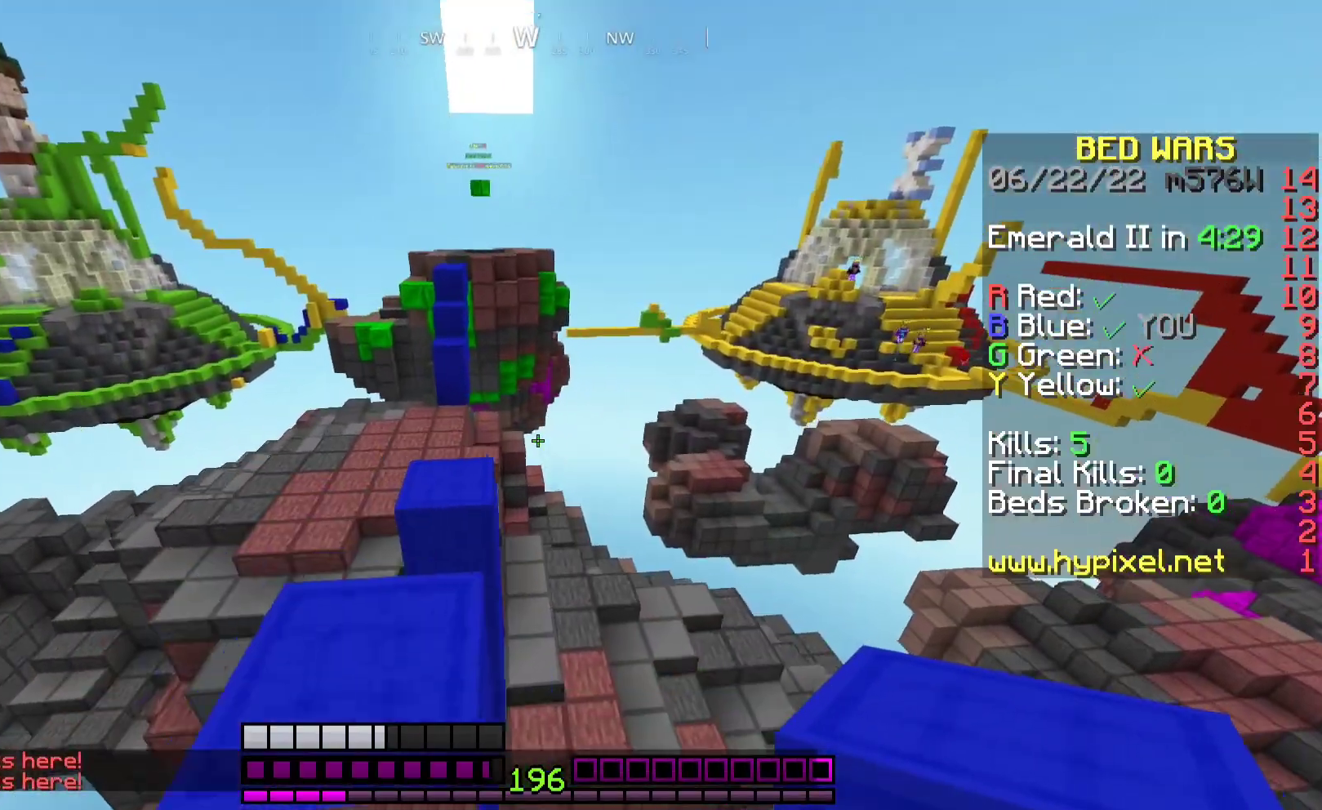
{"keys": ["w"], "mouse": [], "events": [[133, "a", "up"], [133, "space", "down"], [367, "space", "up"]]}
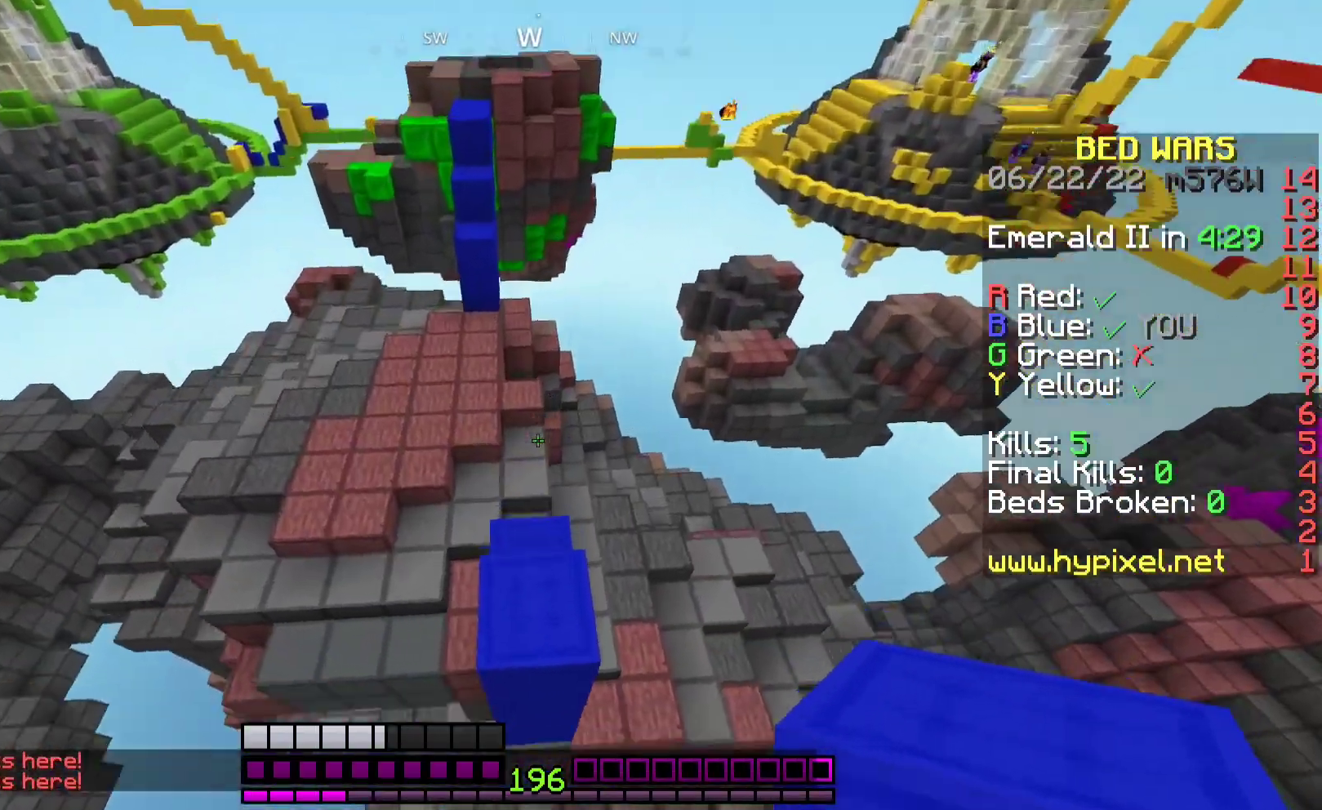
{"keys": ["a", "w"], "mouse": ["right"], "events": [[67, "a", "down"], [267, "a", "up"], [333, "mouse_right", "down"], [467, "a", "down"]]}
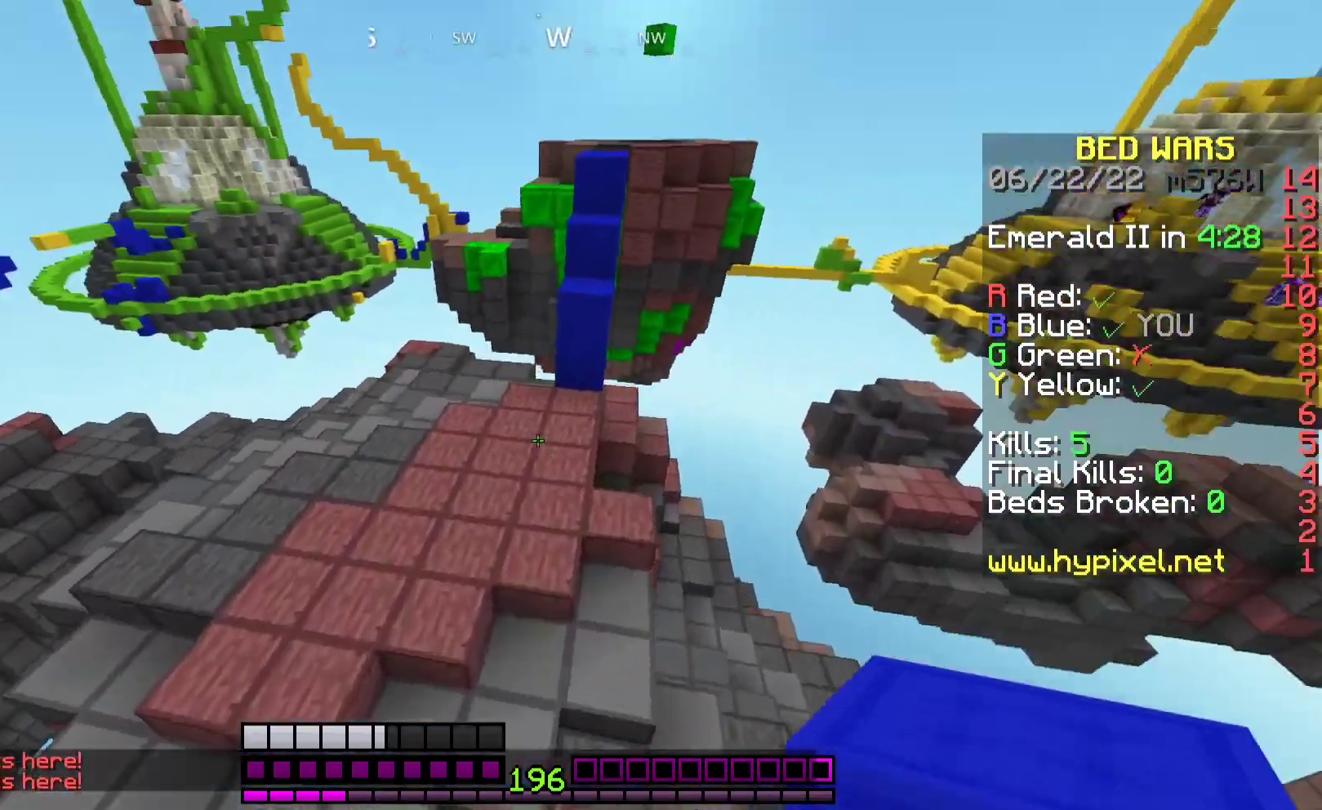
{"keys": ["space", "w"], "mouse": [], "events": [[33, "space", "down"], [100, "mouse_right", "up"], [200, "a", "up"]]}
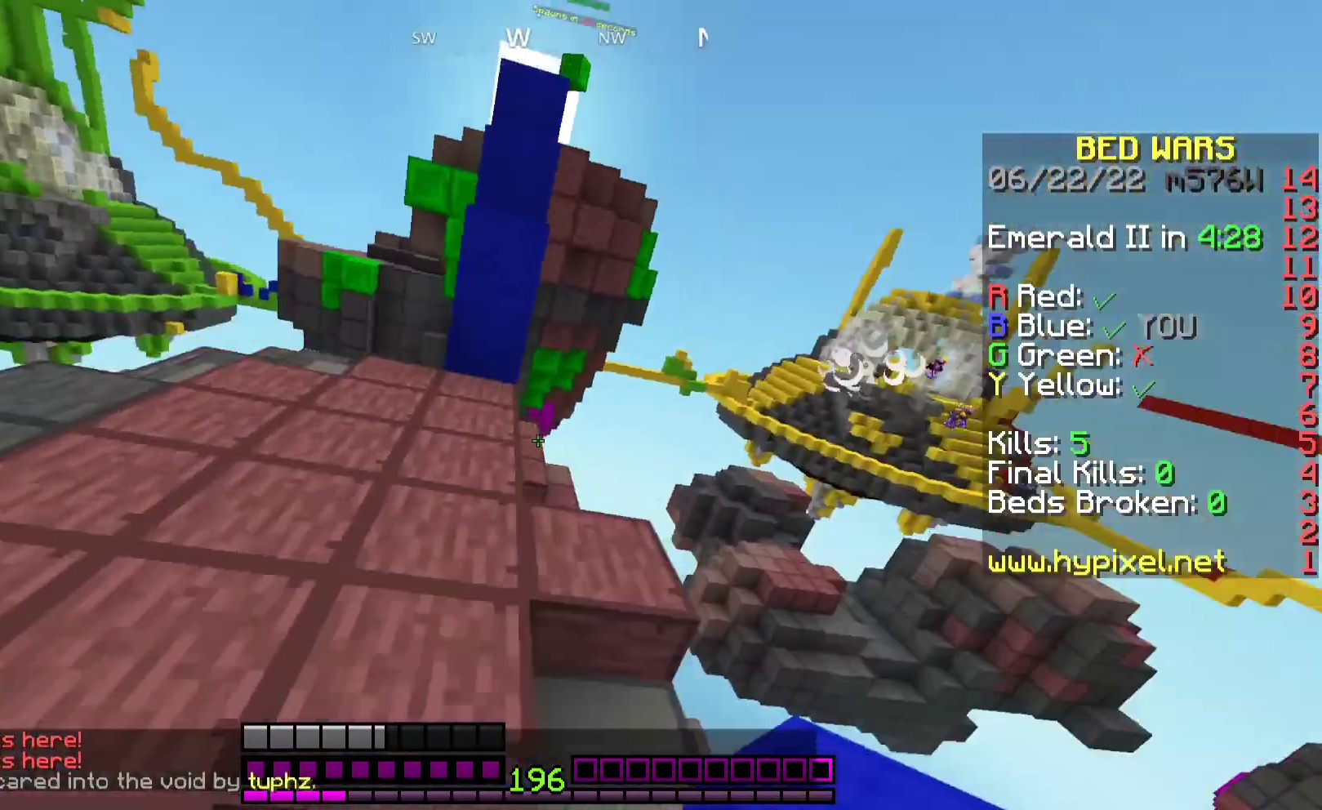
{"keys": ["a", "w"], "mouse": [], "events": [[167, "space", "up"], [400, "a", "down"]]}
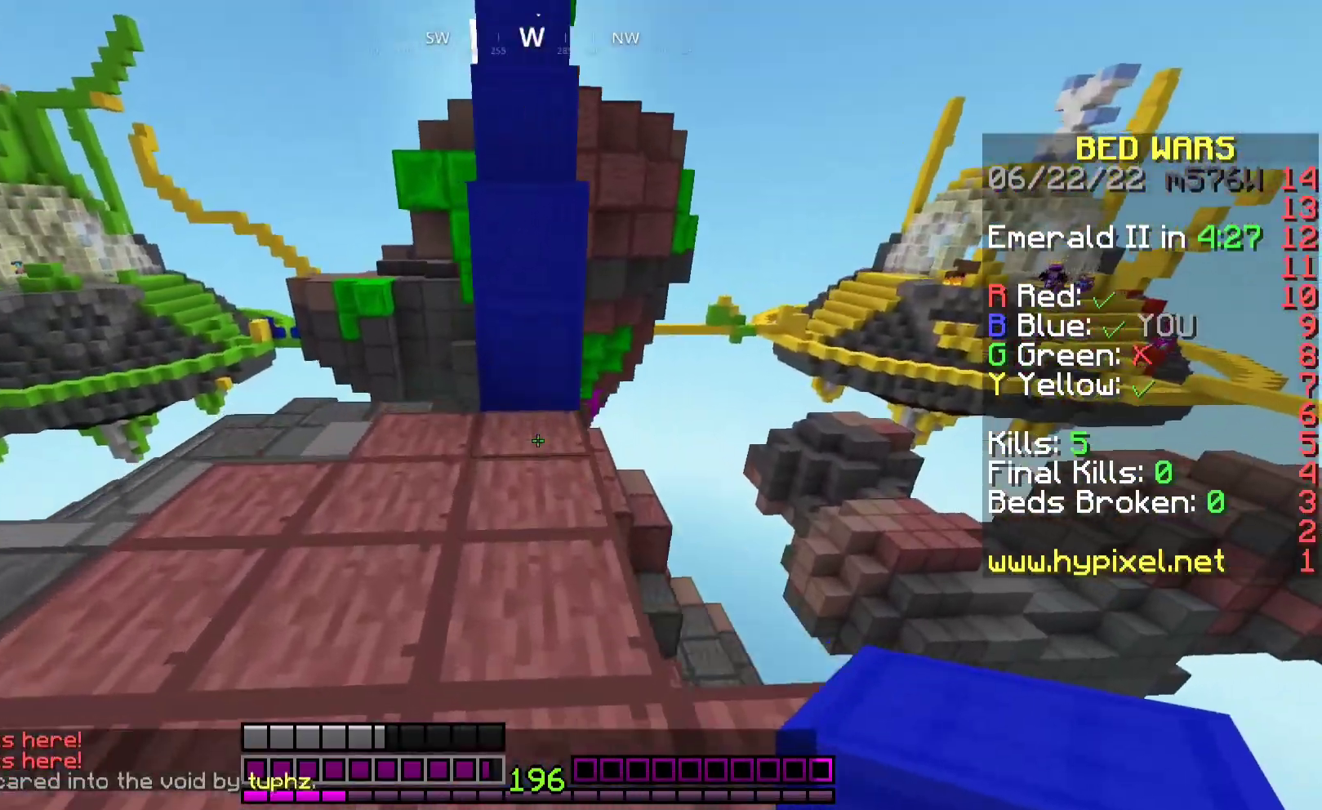
{"keys": ["w"], "mouse": ["right"], "events": [[67, "a", "up"], [267, "mouse_right", "down"], [300, "space", "down"], [333, "mouse_right", "up"], [400, "mouse_right", "down"], [467, "space", "up"]]}
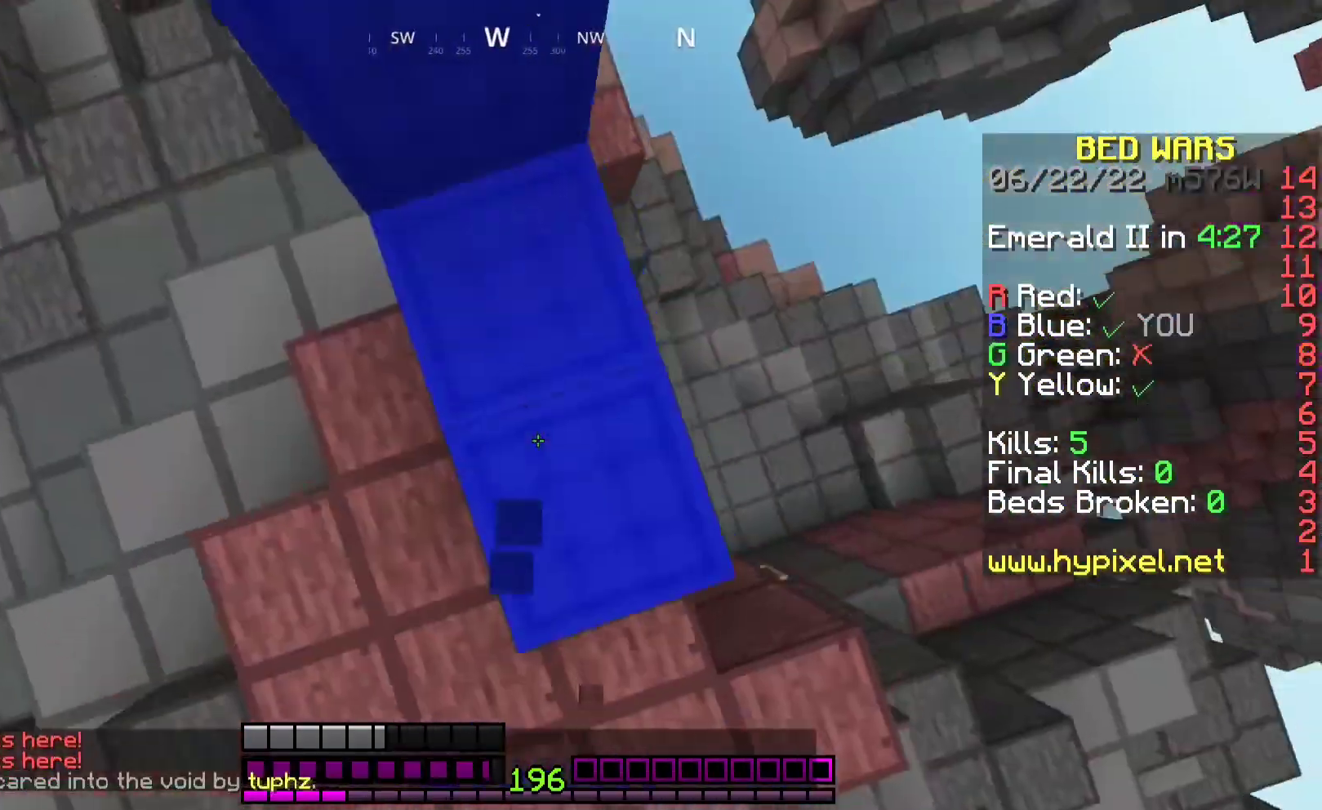
{"keys": ["w"], "mouse": [], "events": [[33, "mouse_right", "up"], [100, "space", "down"], [233, "a", "down"], [367, "space", "up"], [400, "a", "up"]]}
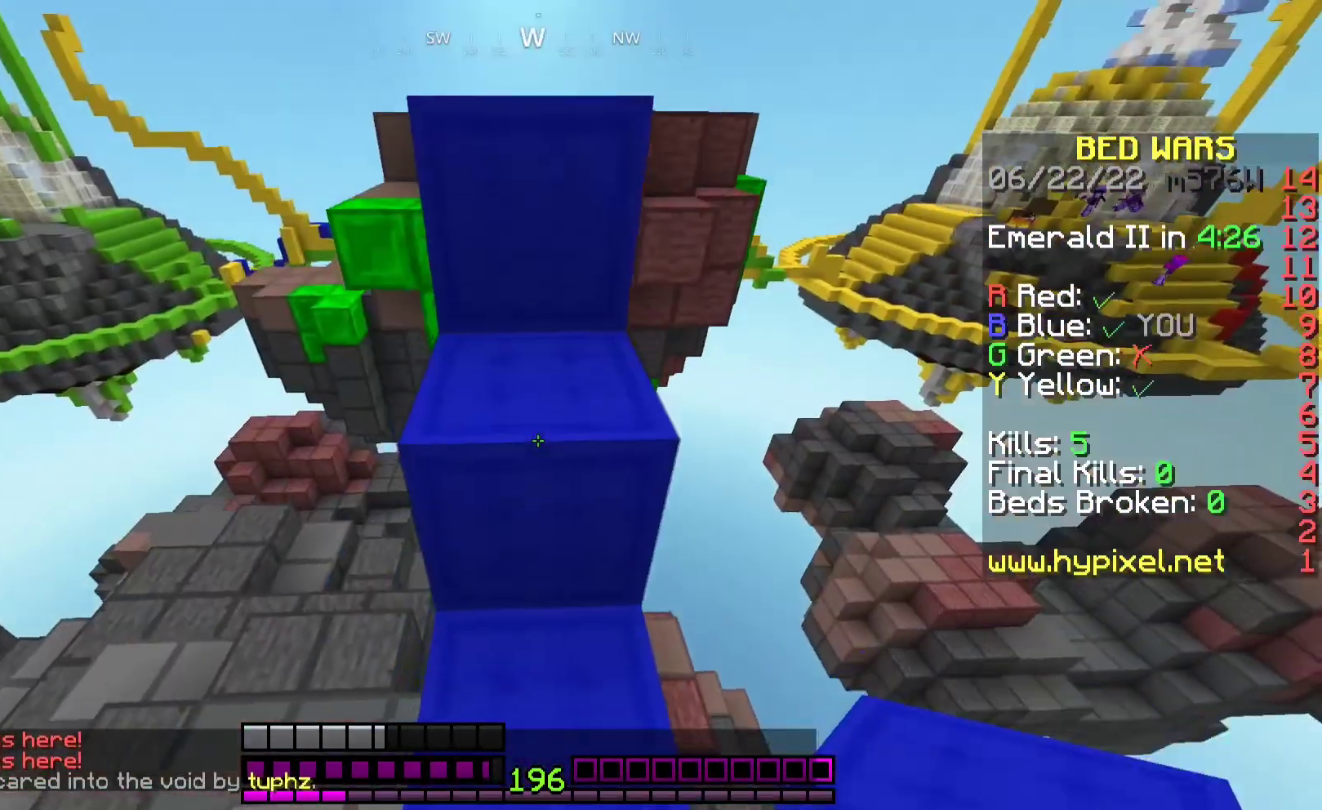
{"keys": ["w"], "mouse": [], "events": [[133, "space", "down"], [433, "space", "up"]]}
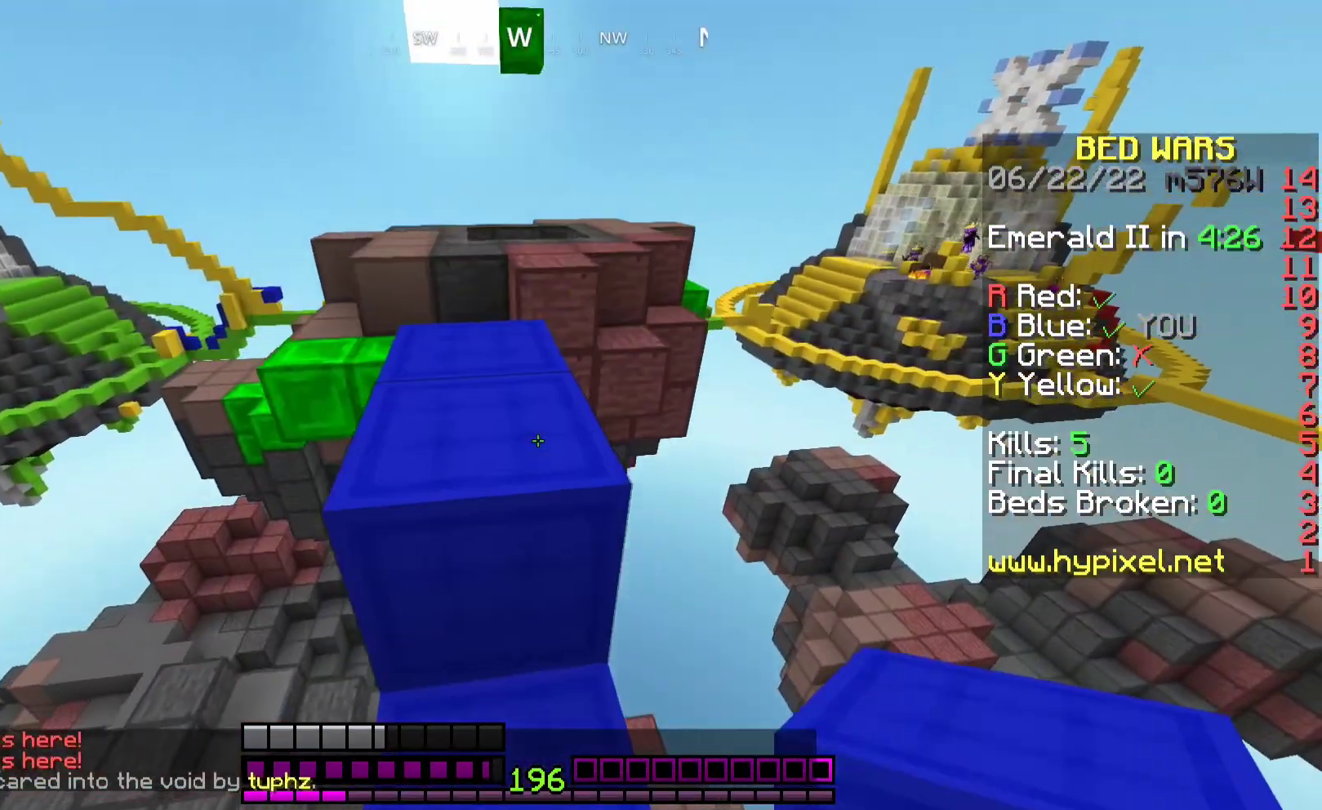
{"keys": ["a", "w"], "mouse": [], "events": [[33, "space", "down"], [200, "a", "down"], [333, "space", "up"]]}
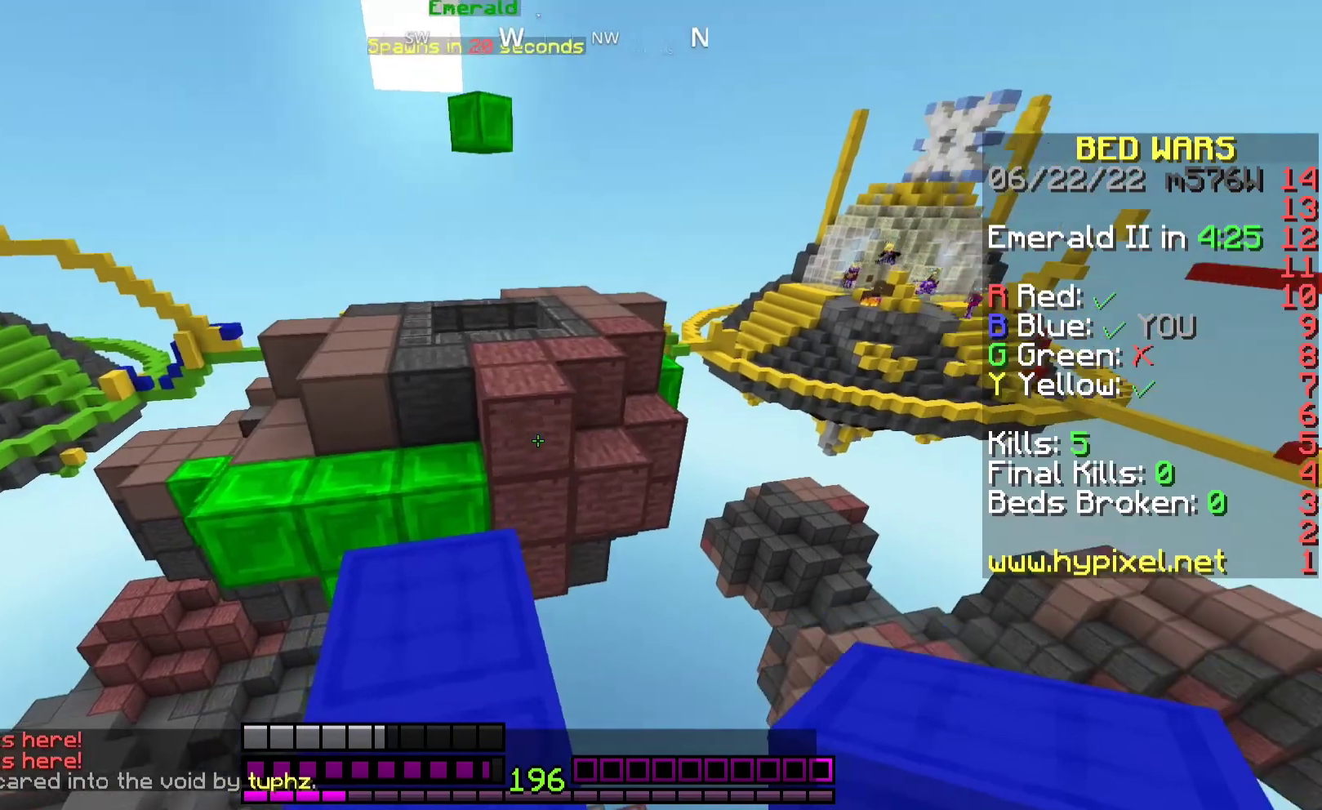
{"keys": ["space", "w"], "mouse": [], "events": [[33, "a", "up"], [233, "mouse_right", "down"], [400, "mouse_right", "up"], [400, "space", "down"]]}
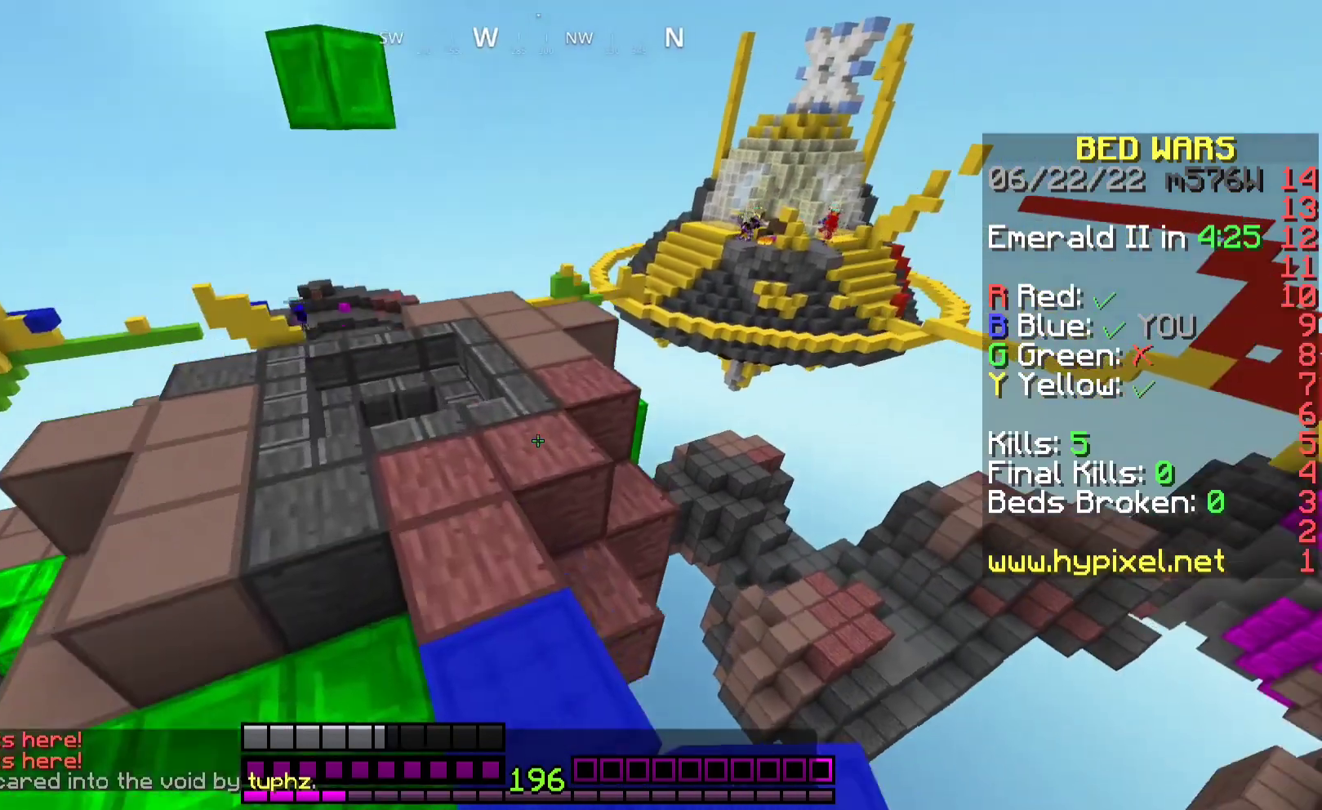
{"keys": ["space", "w"], "mouse": [], "events": [[67, "space", "up"], [433, "space", "down"]]}
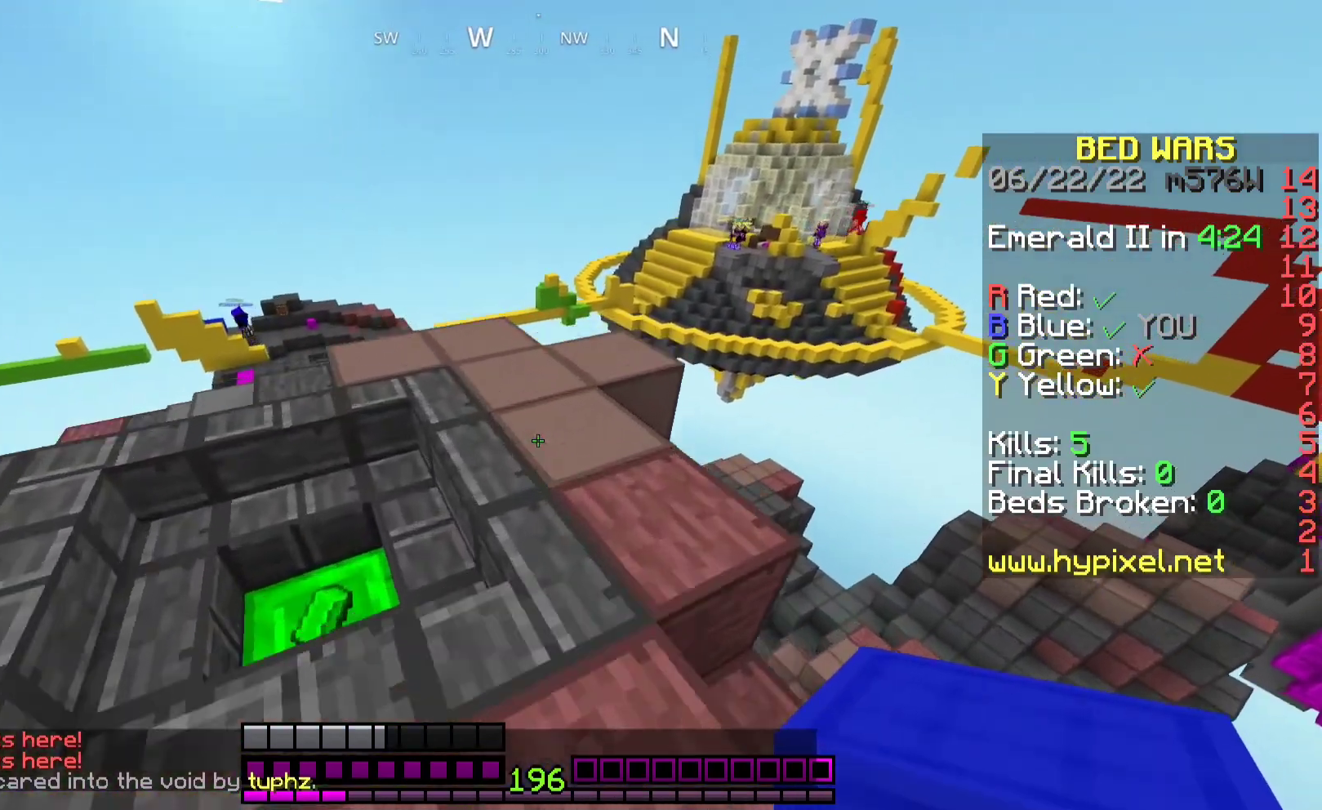
{"keys": [], "mouse": [], "events": [[133, "space", "up"], [267, "w", "up"]]}
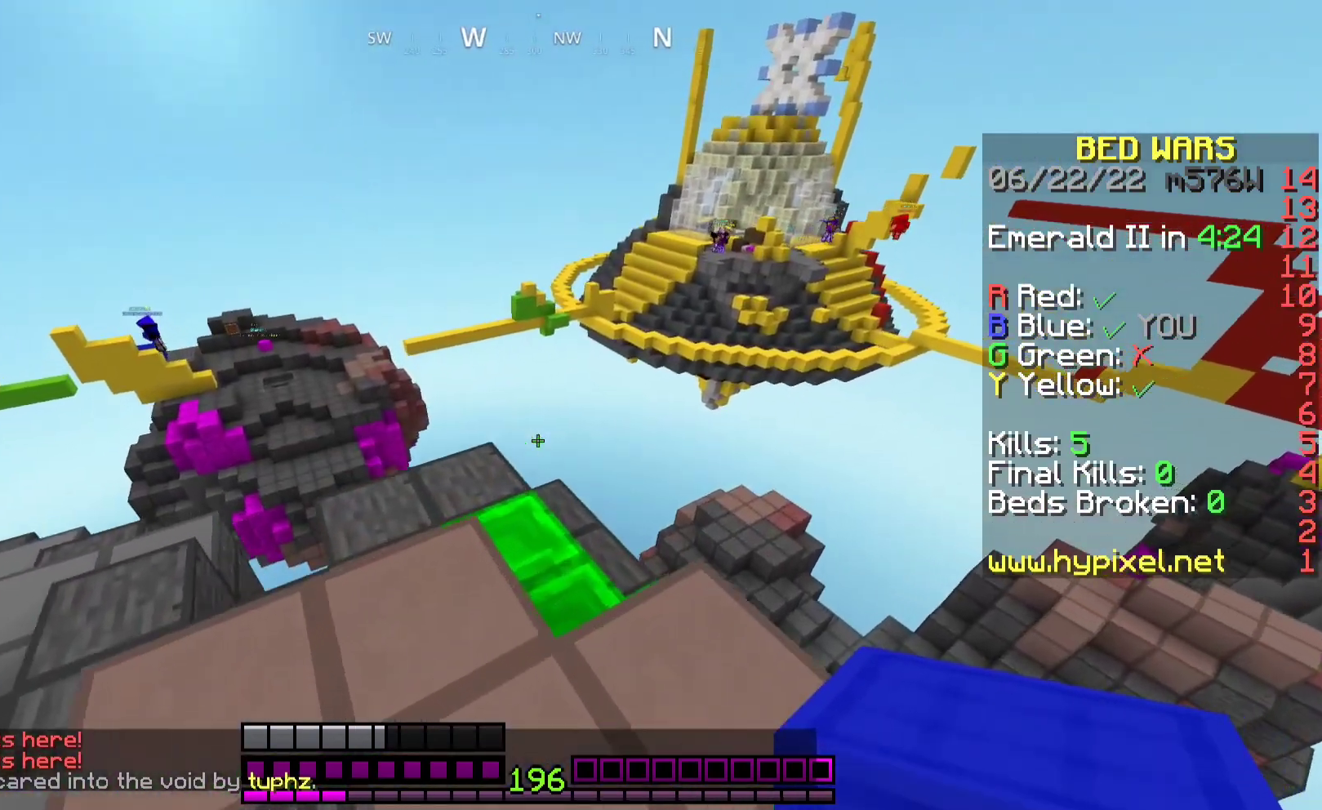
{"keys": ["w"], "mouse": [], "events": [[200, "a", "down"], [200, "w", "down"], [467, "a", "up"]]}
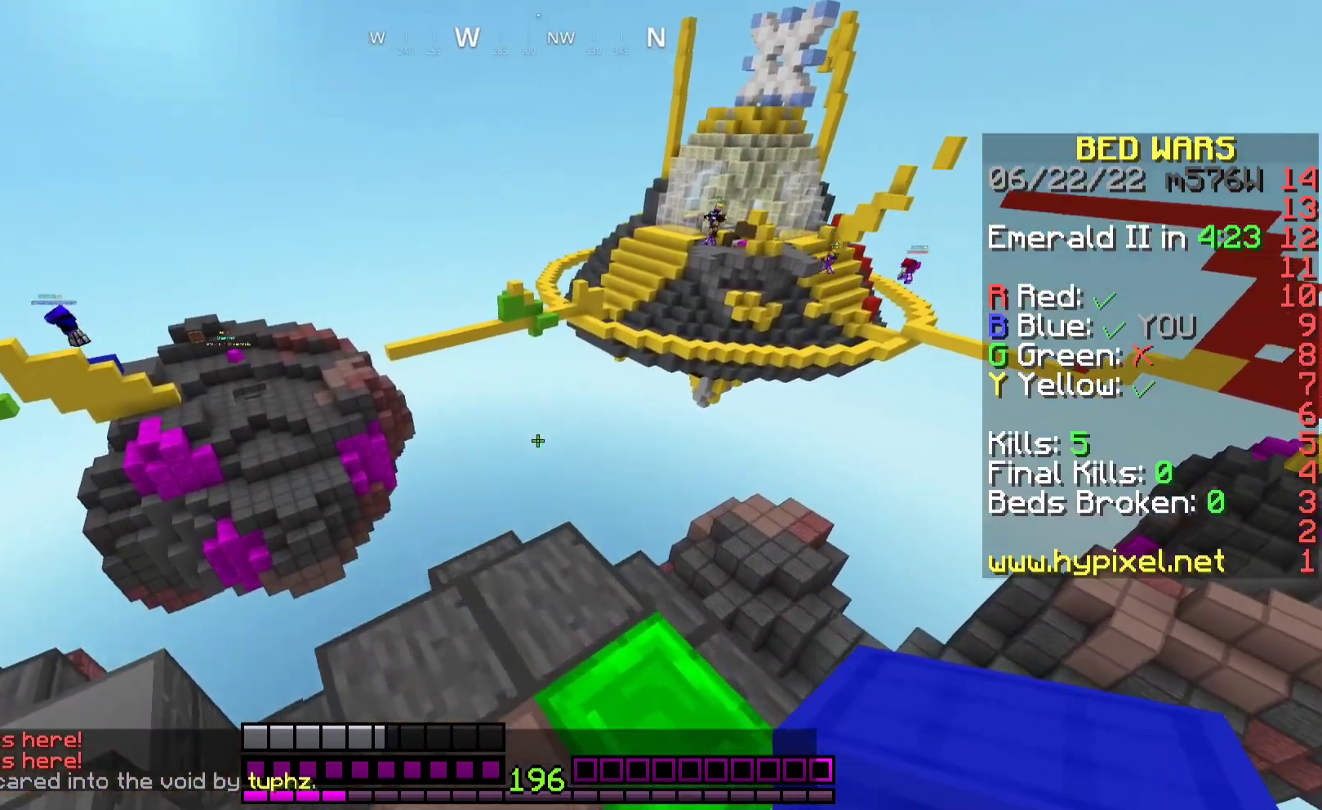
{"keys": ["d", "w"], "mouse": [], "events": [[233, "mouse_right", "down"], [267, "d", "down"], [467, "mouse_right", "up"]]}
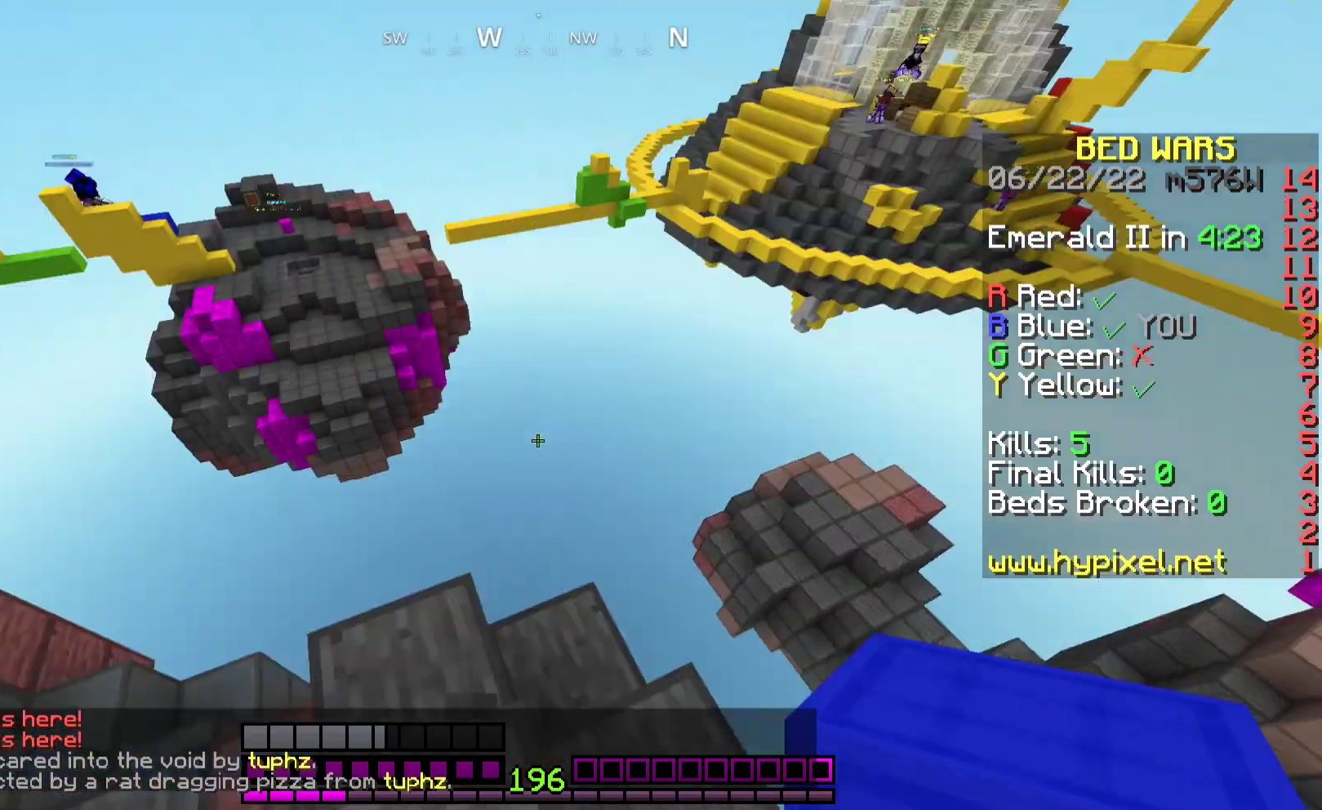
{"keys": ["a", "d", "s"], "mouse": [], "events": [[133, "w", "up"], [200, "mouse_right", "down"], [367, "s", "down"], [467, "a", "down"], [467, "mouse_right", "up"]]}
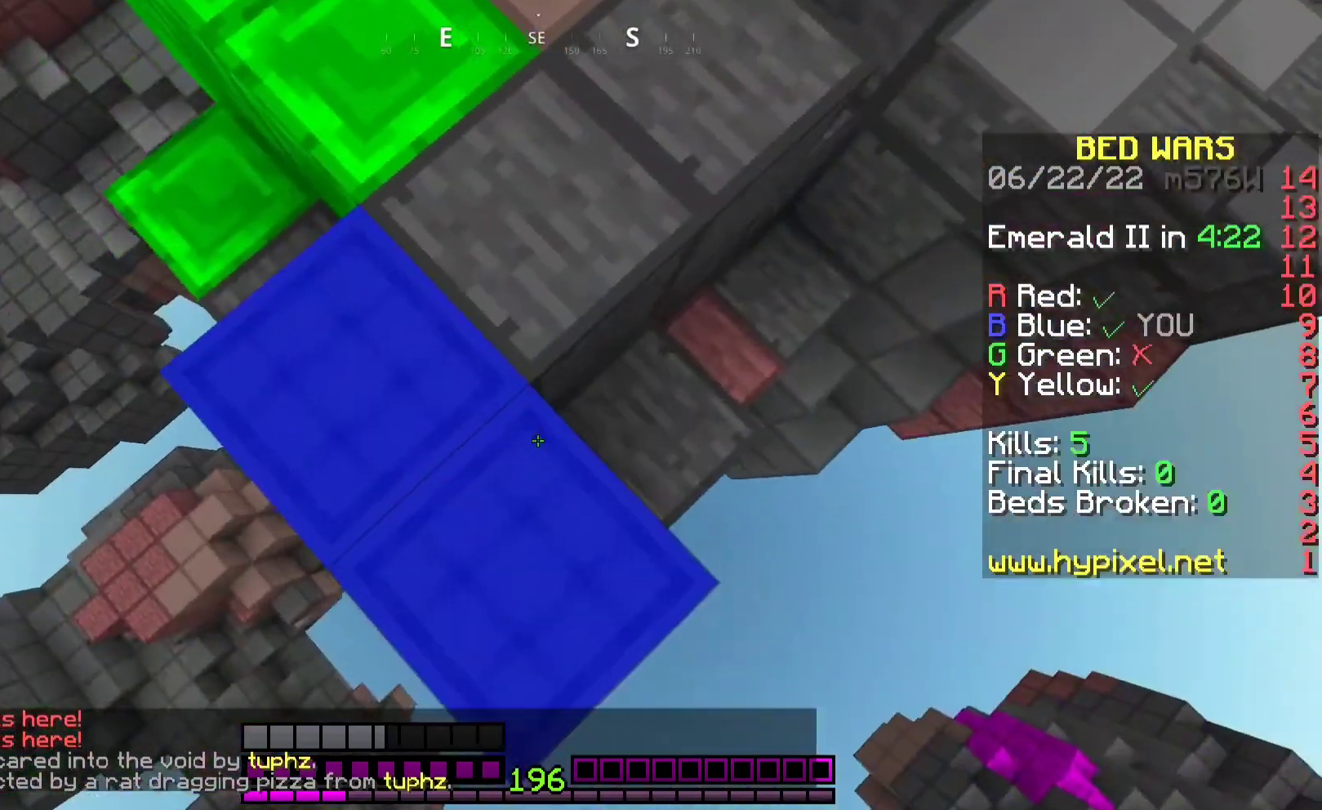
{"keys": ["d", "s"], "mouse": [], "events": [[100, "d", "up"], [233, "a", "up"], [333, "d", "down"]]}
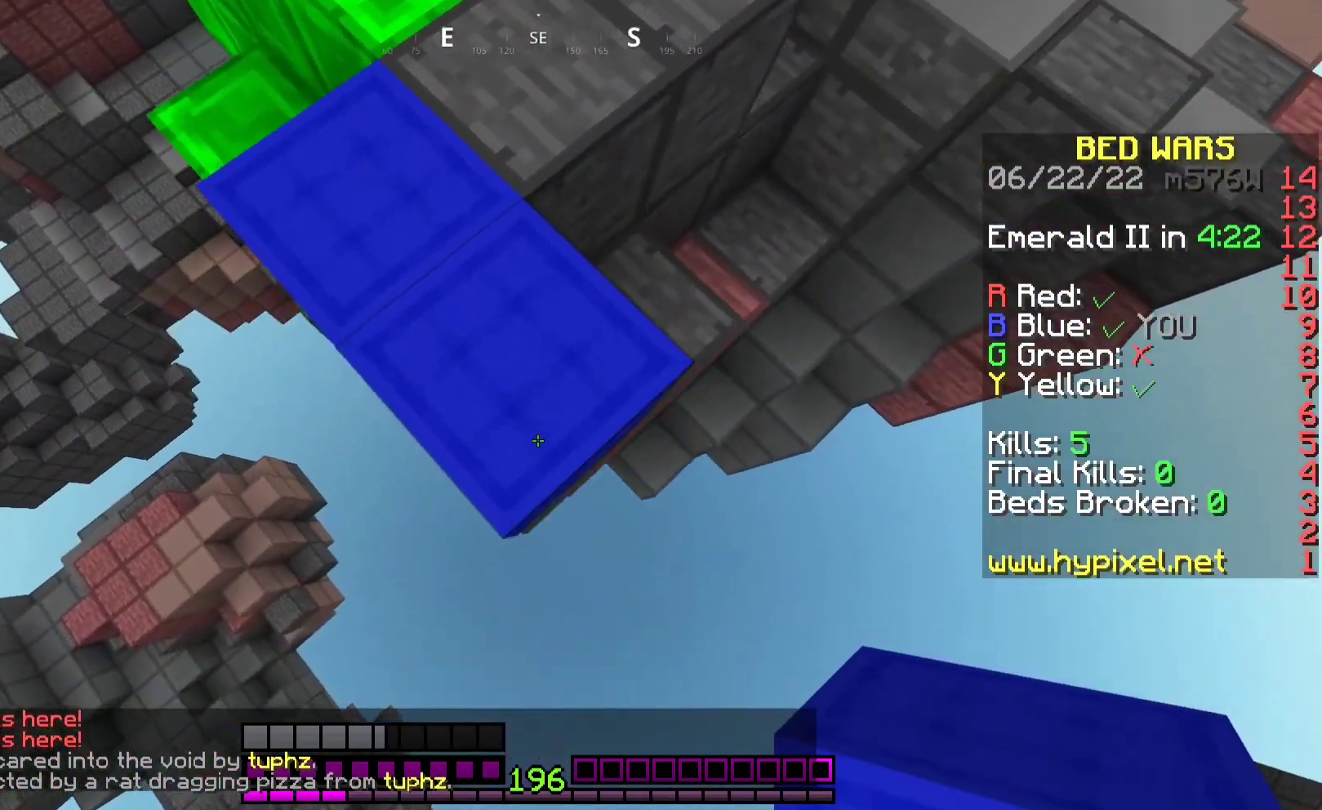
{"keys": ["a", "d", "s"], "mouse": [], "events": [[167, "a", "down"]]}
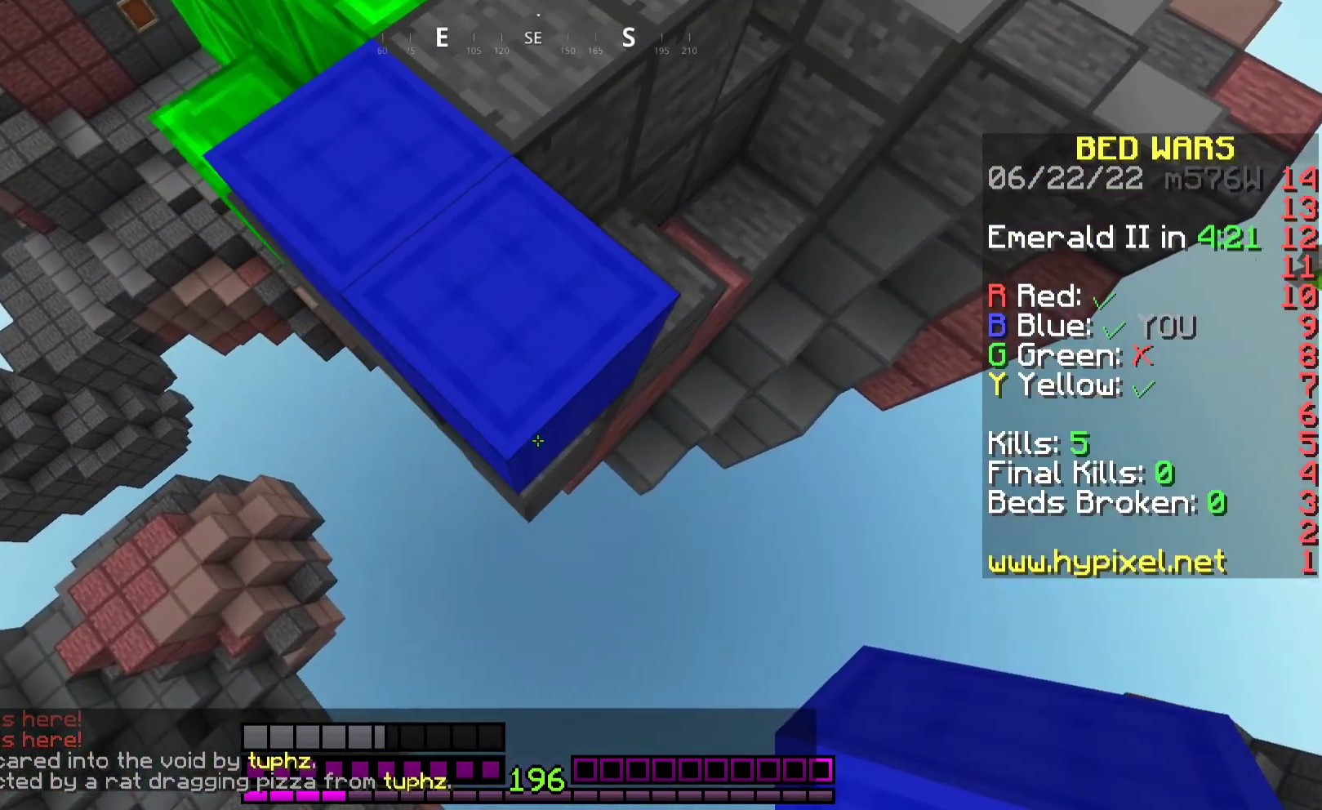
{"keys": ["s"], "mouse": [], "events": [[33, "d", "up"], [300, "a", "up"]]}
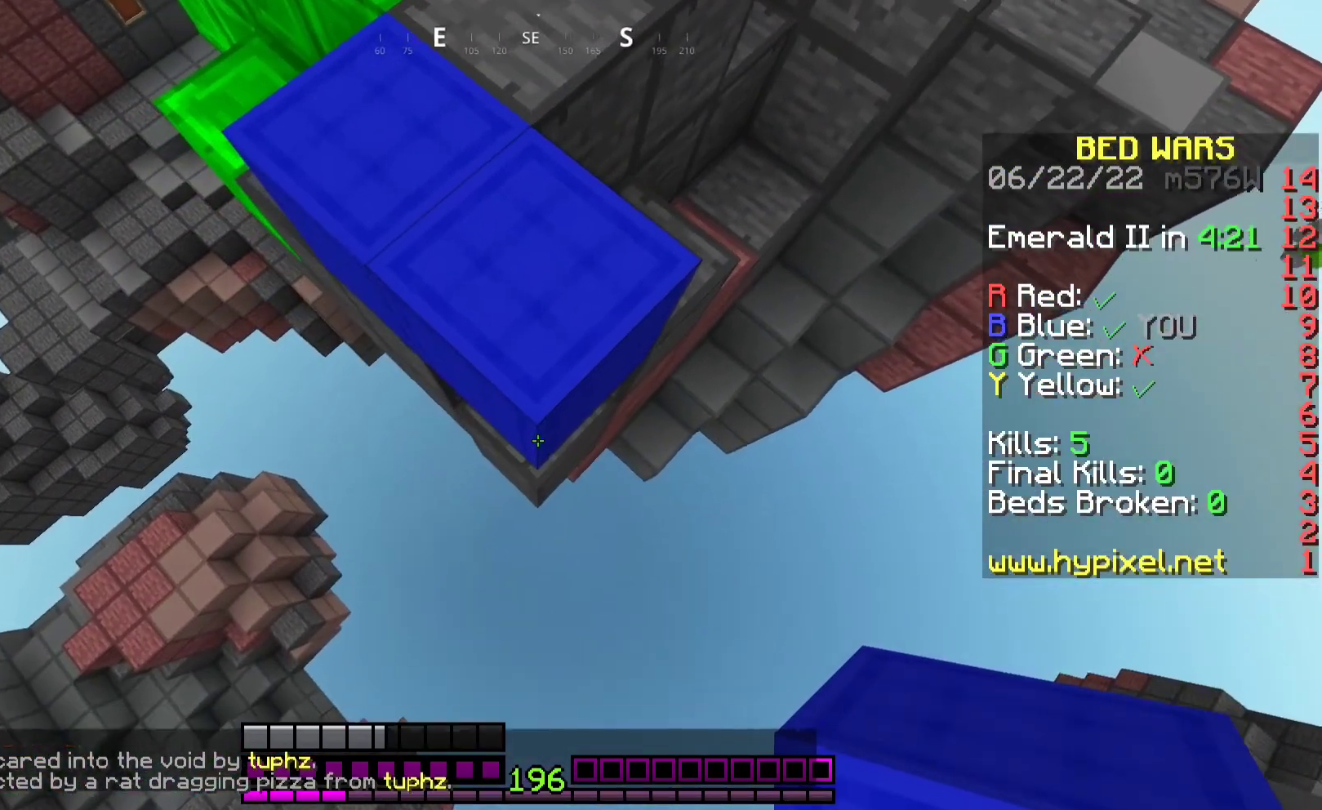
{"keys": ["s"], "mouse": [], "events": []}
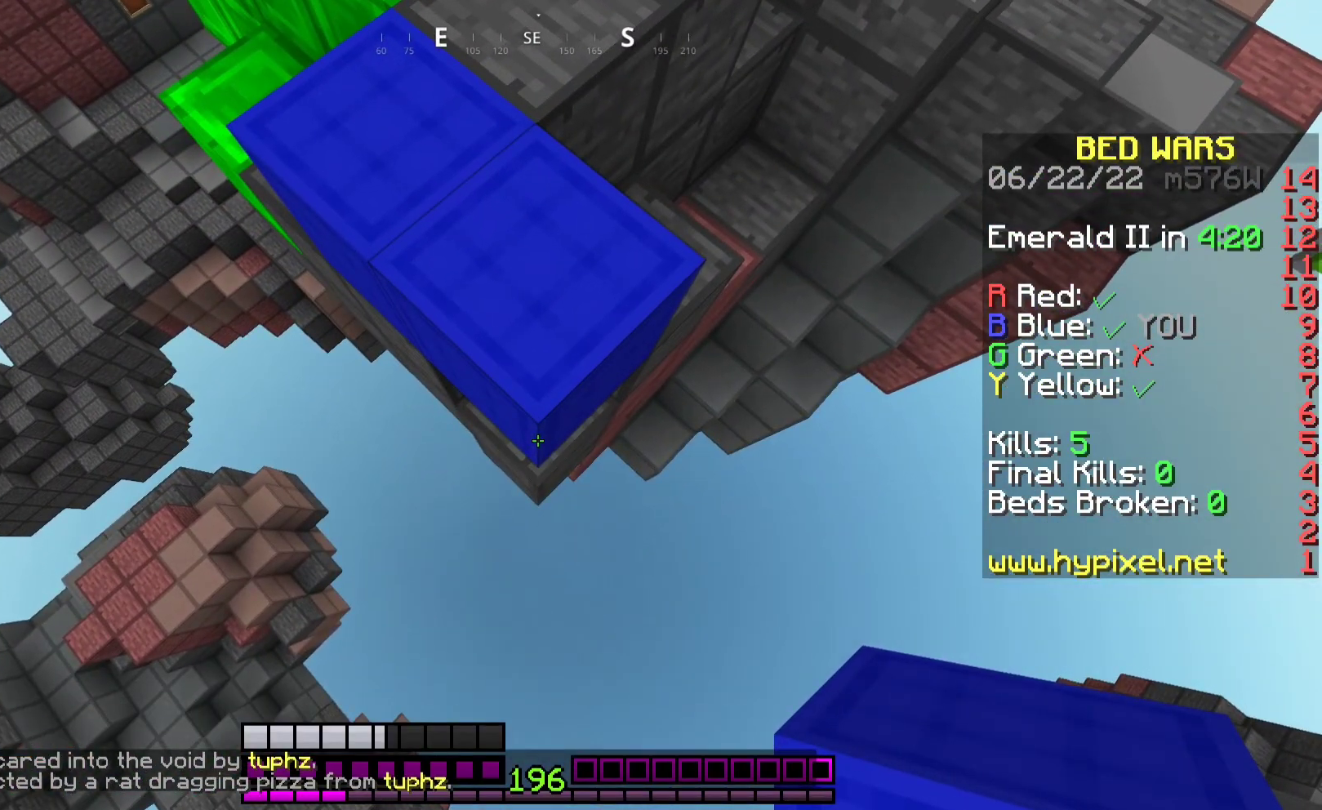
{"keys": ["s"], "mouse": ["right"], "events": [[133, "d", "down"], [200, "s", "up"], [433, "s", "down"], [467, "d", "up"], [467, "mouse_right", "down"]]}
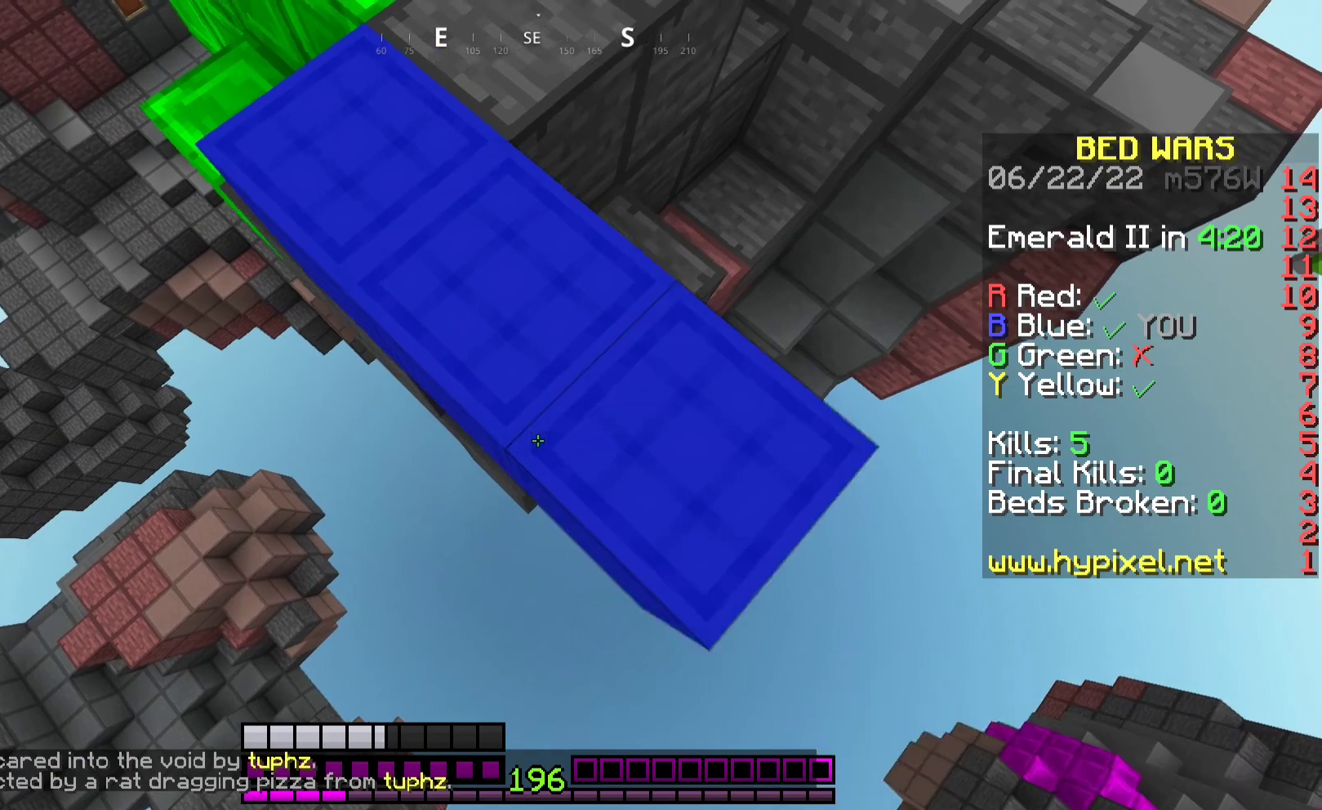
{"keys": ["s"], "mouse": ["right"], "events": [[233, "mouse_right", "up"], [367, "mouse_right", "down"]]}
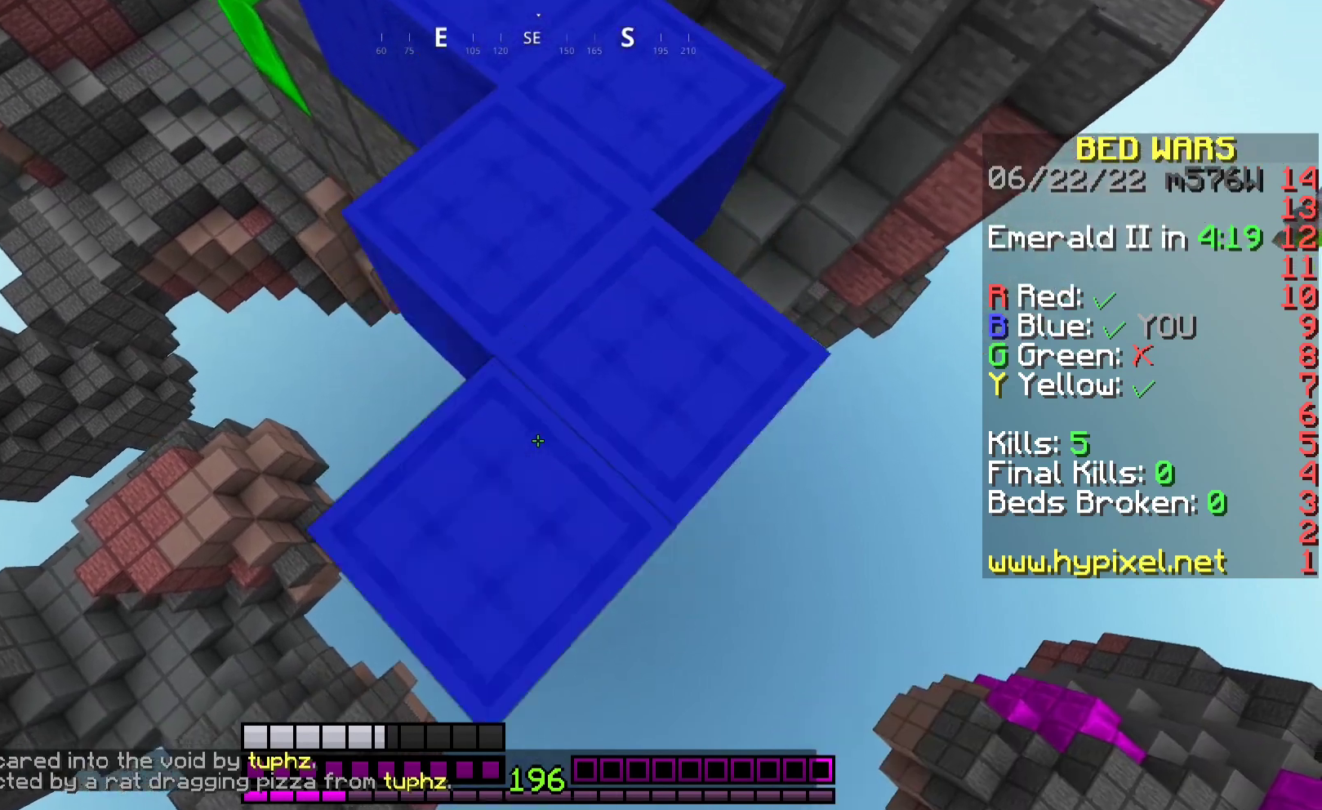
{"keys": ["s"], "mouse": [], "events": [[67, "mouse_right", "up"], [200, "mouse_right", "down"], [433, "mouse_right", "up"]]}
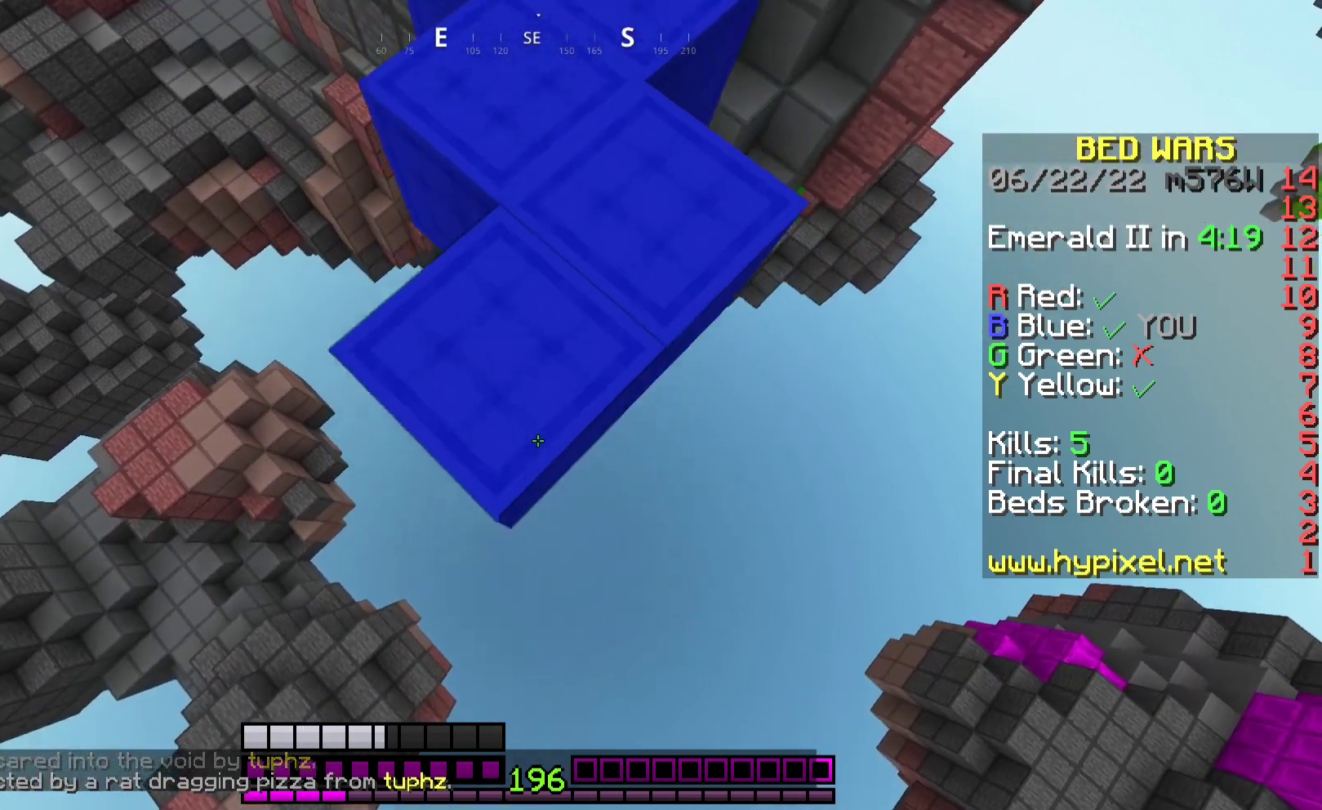
{"keys": ["s"], "mouse": ["right"], "events": [[67, "mouse_right", "down"], [233, "mouse_right", "up"], [367, "mouse_right", "down"]]}
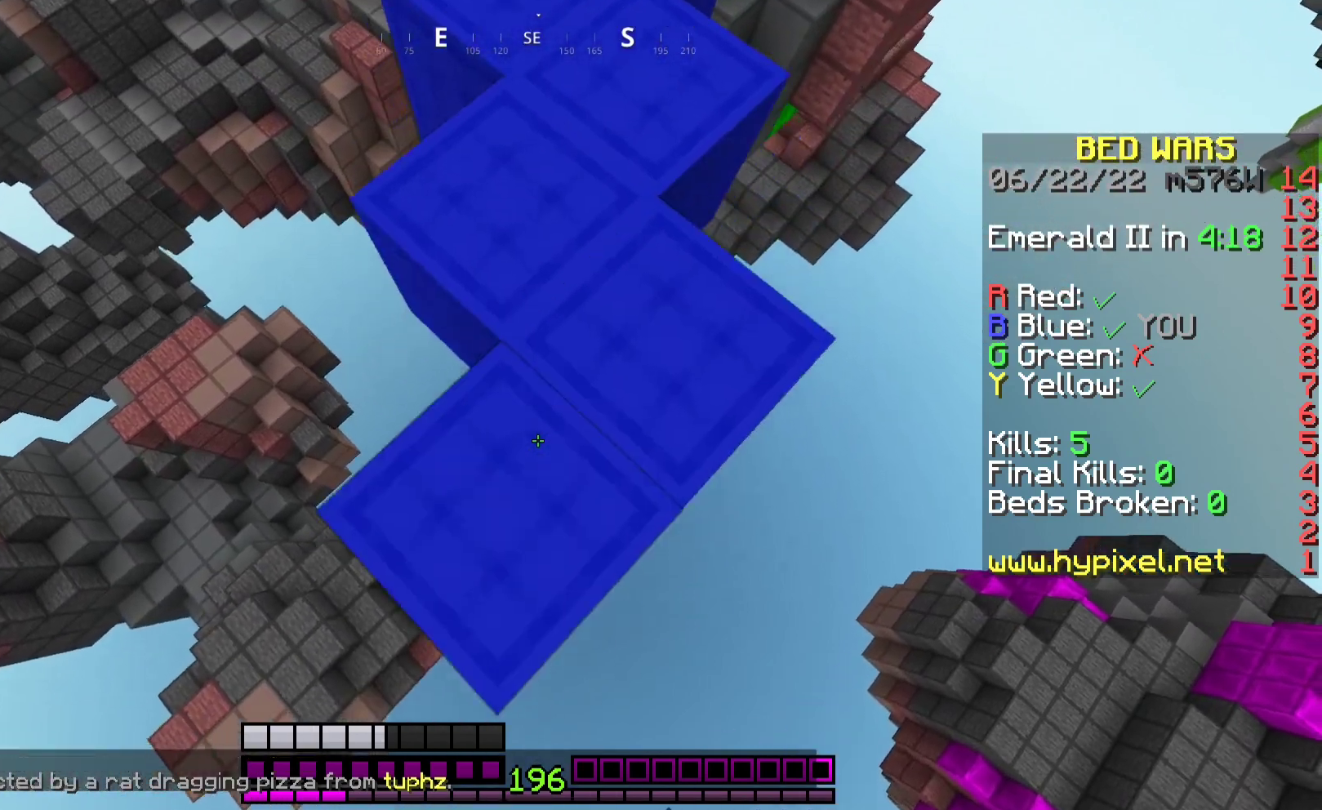
{"keys": ["s"], "mouse": [], "events": [[33, "mouse_right", "up"], [200, "mouse_right", "down"], [367, "mouse_right", "up"]]}
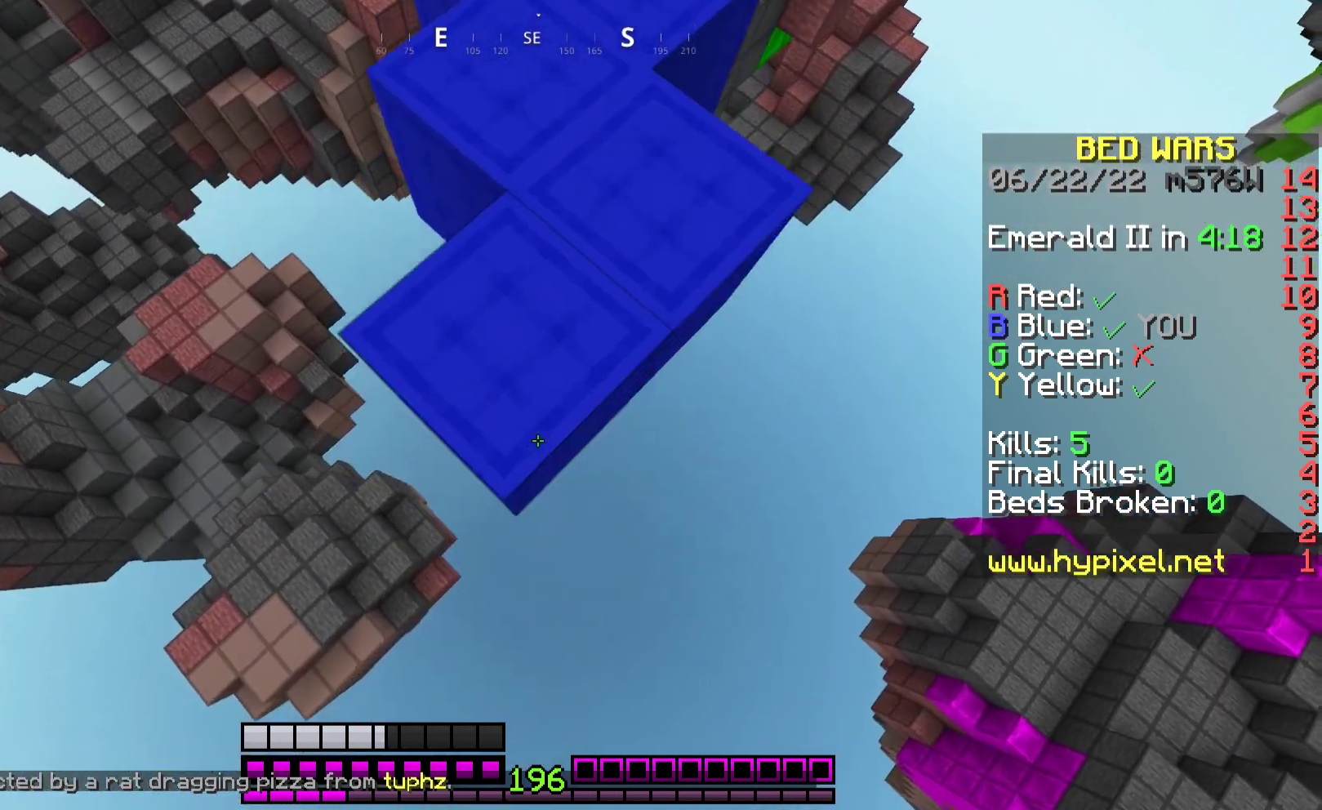
{"keys": ["s"], "mouse": ["right"], "events": [[33, "mouse_right", "down"], [200, "mouse_right", "up"], [333, "mouse_right", "down"]]}
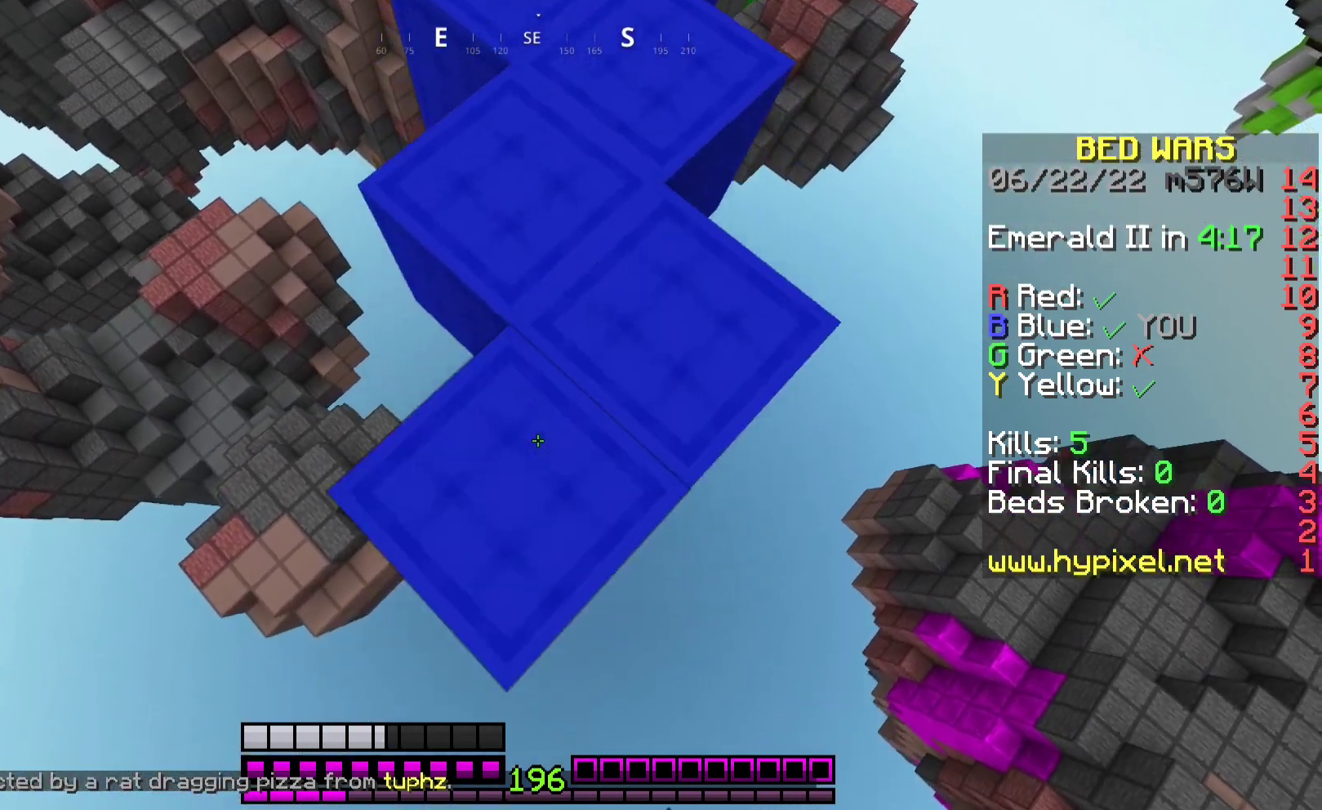
{"keys": ["s"], "mouse": [], "events": [[33, "mouse_right", "up"], [67, "space", "down"], [200, "mouse_right", "down"], [200, "space", "up"], [333, "d", "down"], [400, "d", "up"], [433, "mouse_right", "up"]]}